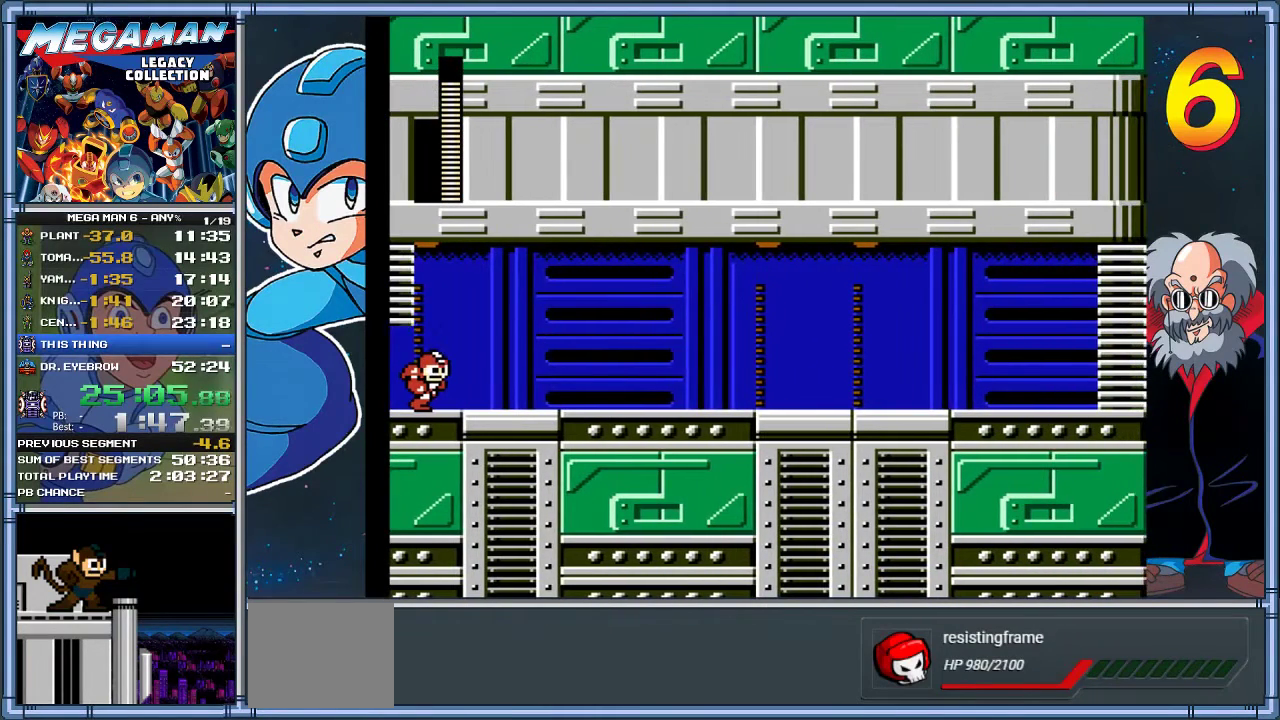
Gameplay with a controller (Xbox layout); each line is a JSON object with the inputs held at the frame after it. "events" lists button and stick changes between this image and that frame as [ms after this image, input, new state], when the widget could be followed in between. Not read: R3 right_stick.
{"buttons": ["DPAD_RIGHT"], "left_stick": "right", "events": []}
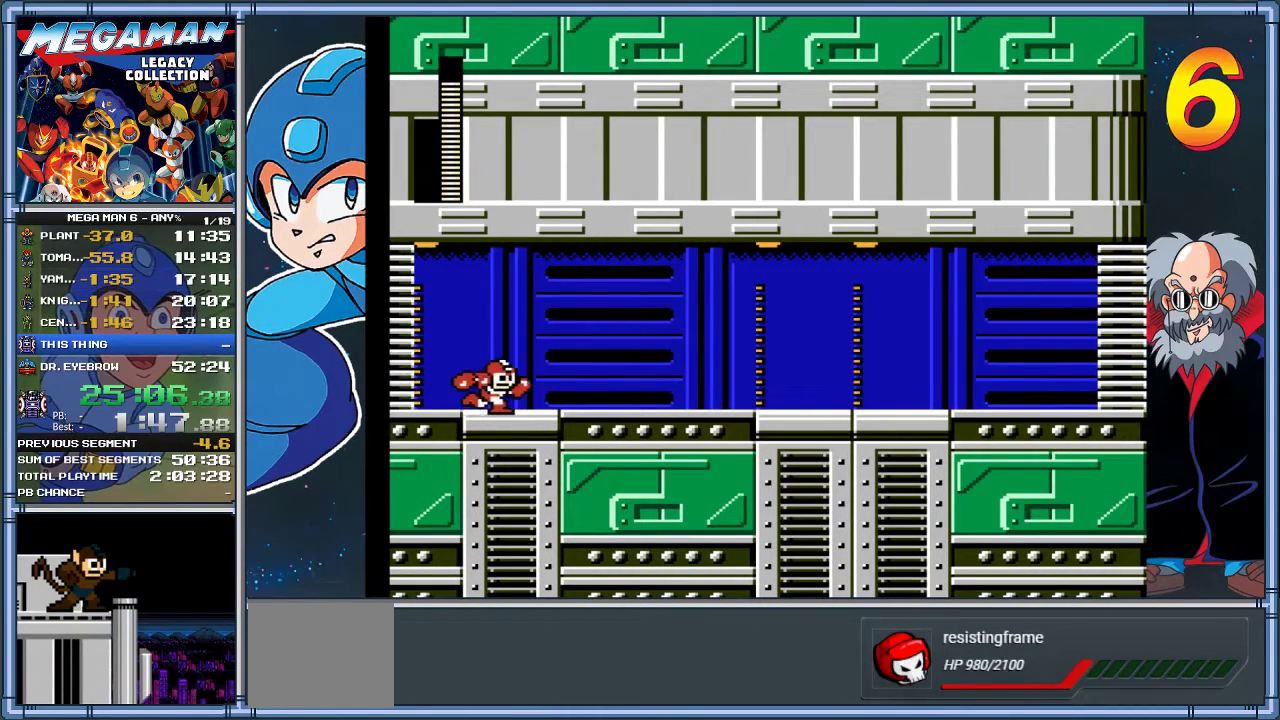
{"buttons": ["DPAD_RIGHT"], "left_stick": "right", "events": []}
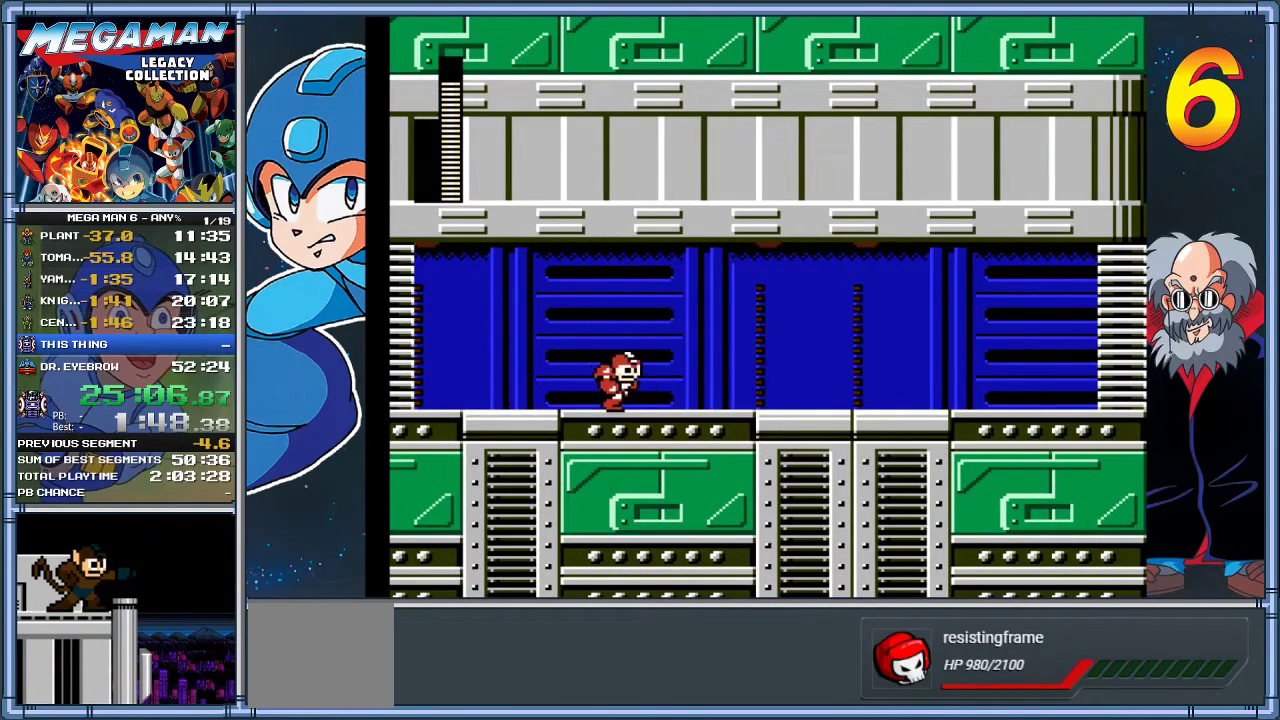
{"buttons": [], "left_stick": "center", "events": [[17, "START", "down"], [217, "DPAD_RIGHT", "up"], [217, "START", "up"], [217, "left_stick", "center"]]}
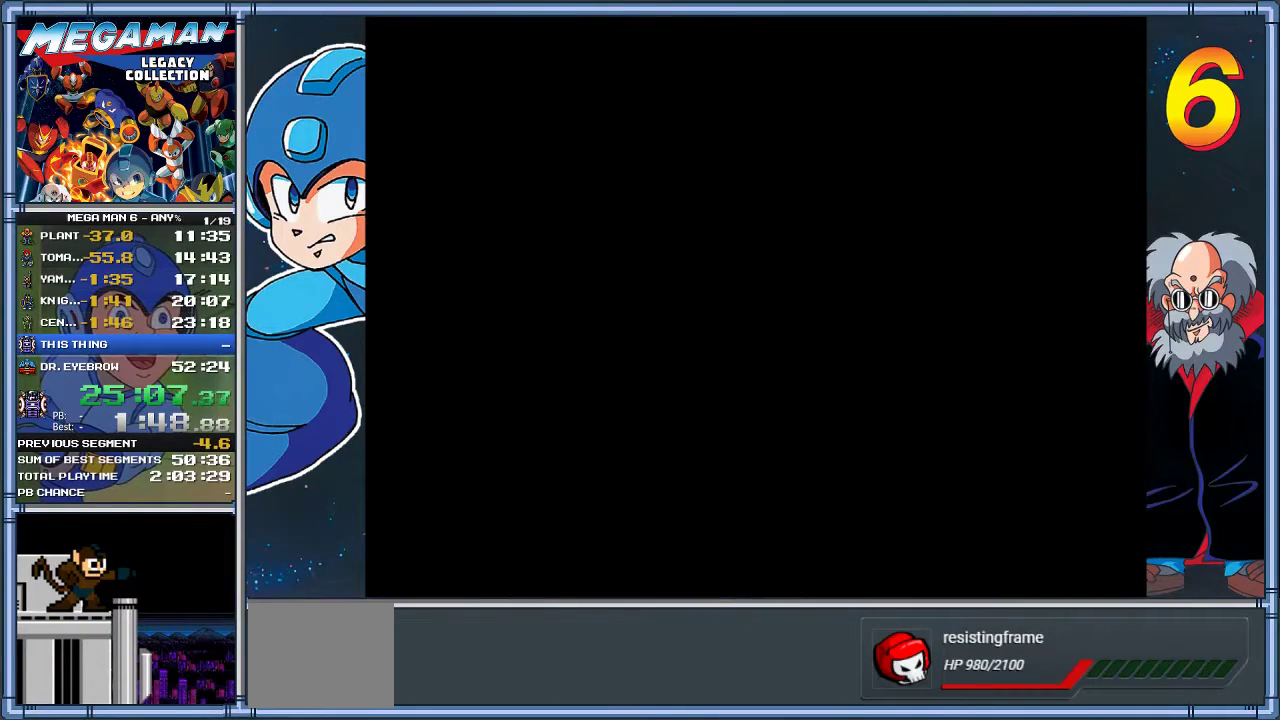
{"buttons": [], "left_stick": "center", "events": []}
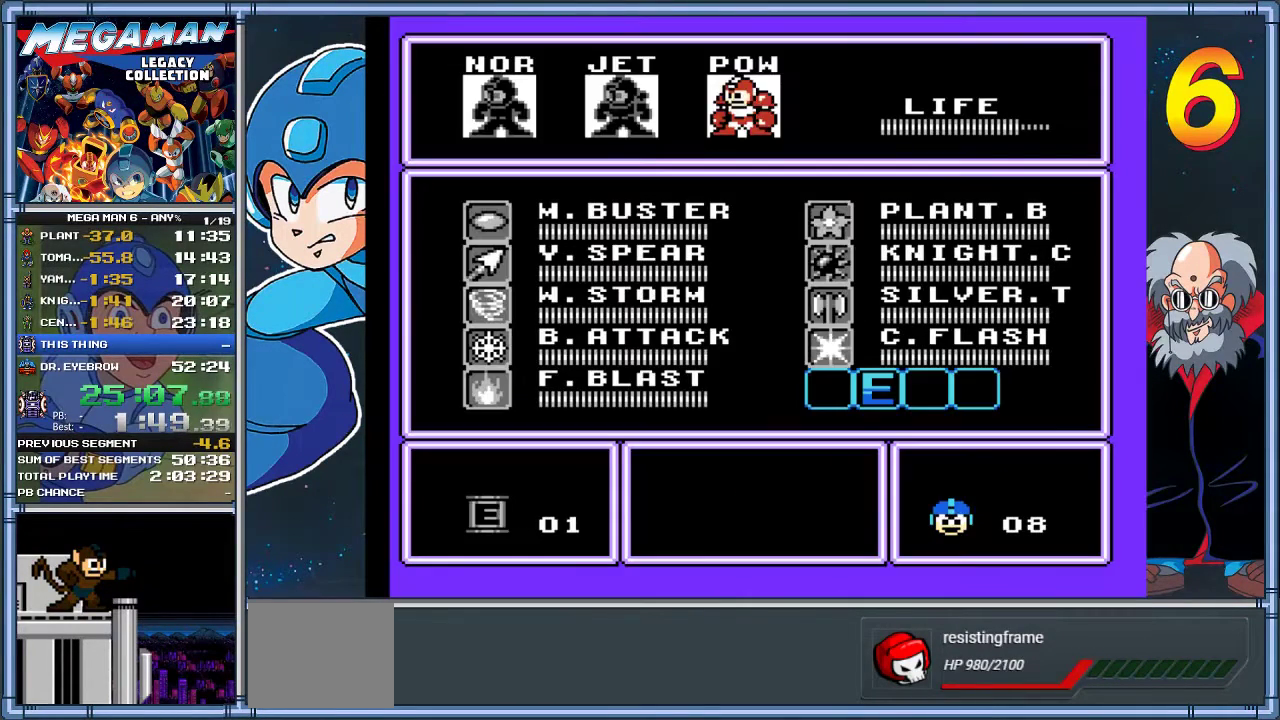
{"buttons": [], "left_stick": "center", "events": [[33, "DPAD_UP", "down"], [33, "left_stick", "up"], [117, "left_stick", "center"], [133, "DPAD_UP", "up"], [233, "DPAD_UP", "down"], [233, "left_stick", "up"], [333, "DPAD_UP", "up"], [333, "left_stick", "center"]]}
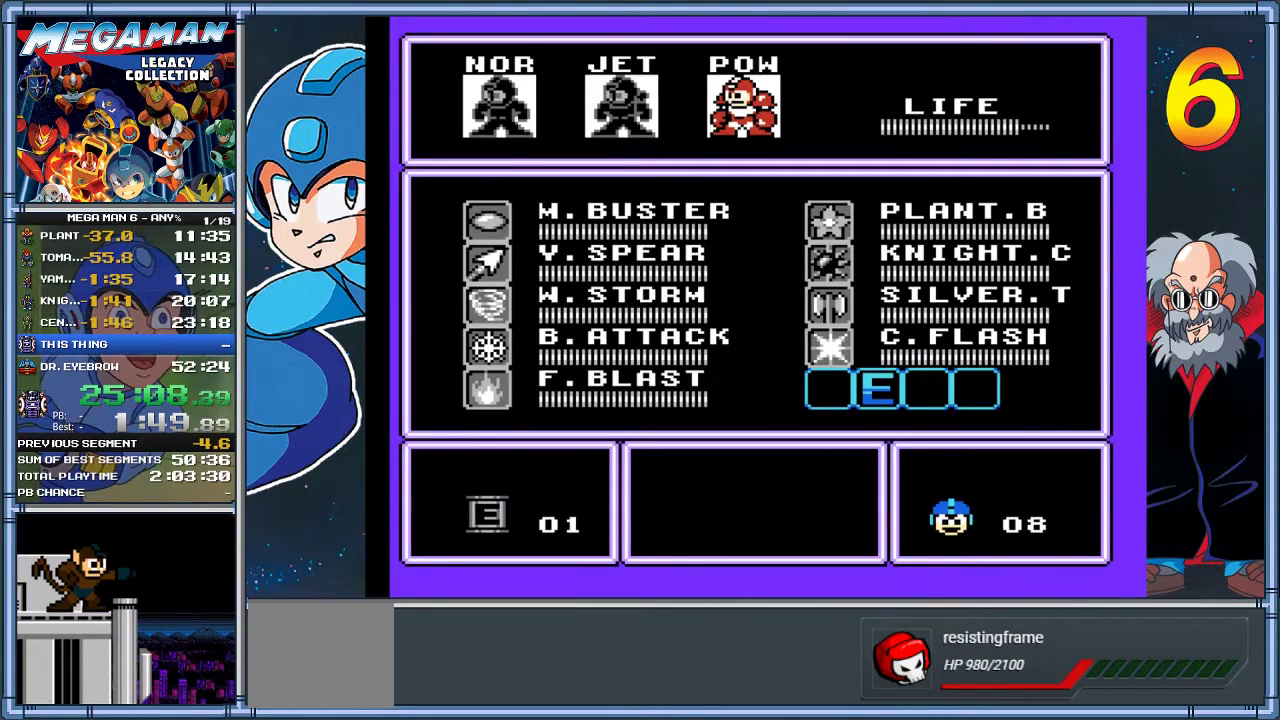
{"buttons": [], "left_stick": "center", "events": [[200, "DPAD_UP", "down"], [200, "left_stick", "up"], [267, "DPAD_UP", "up"], [267, "left_stick", "center"]]}
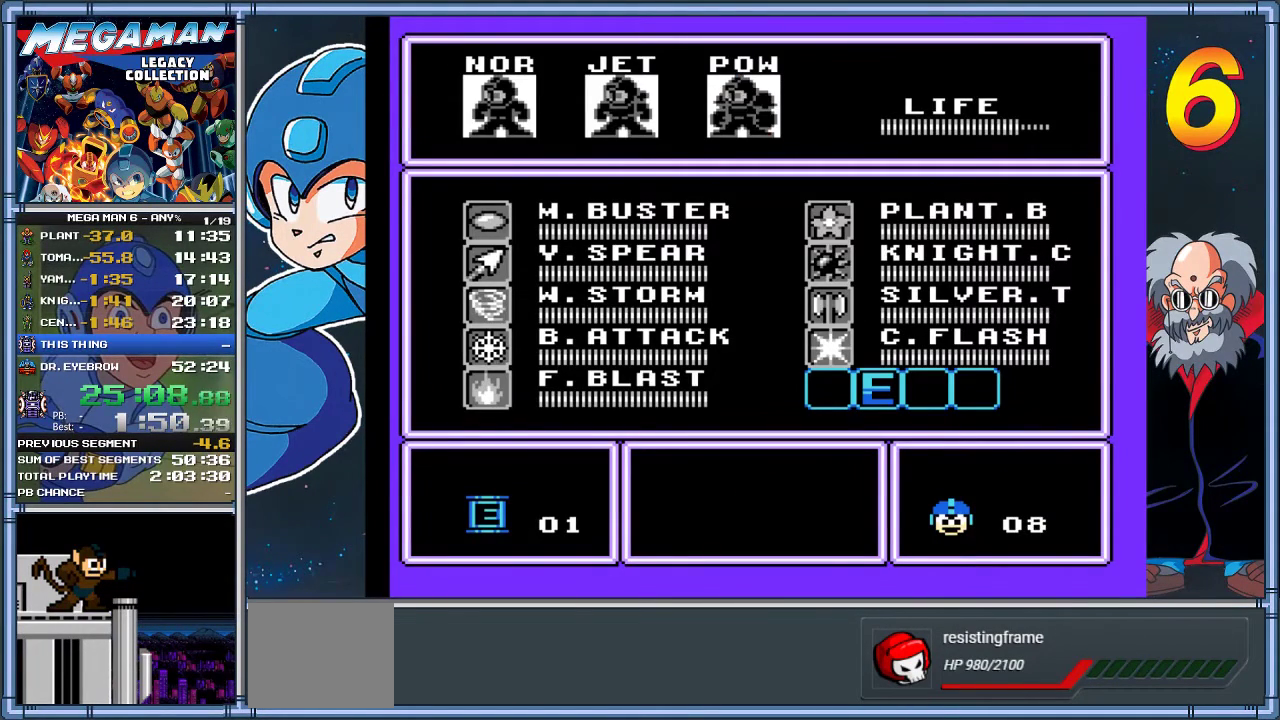
{"buttons": [], "left_stick": "center", "events": [[100, "DPAD_UP", "down"], [100, "left_stick", "up"], [167, "DPAD_UP", "up"], [167, "left_stick", "center"]]}
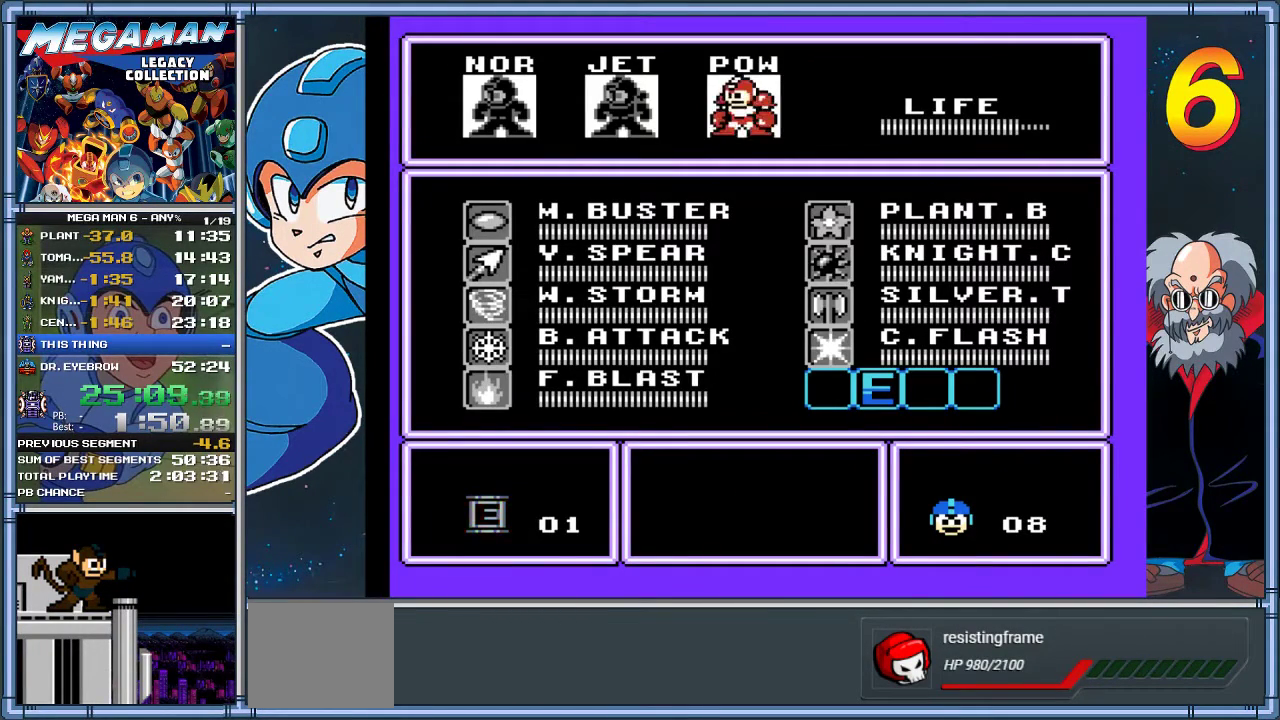
{"buttons": [], "left_stick": "center", "events": [[250, "DPAD_DOWN", "down"], [250, "left_stick", "down"], [317, "DPAD_DOWN", "up"], [317, "left_stick", "center"]]}
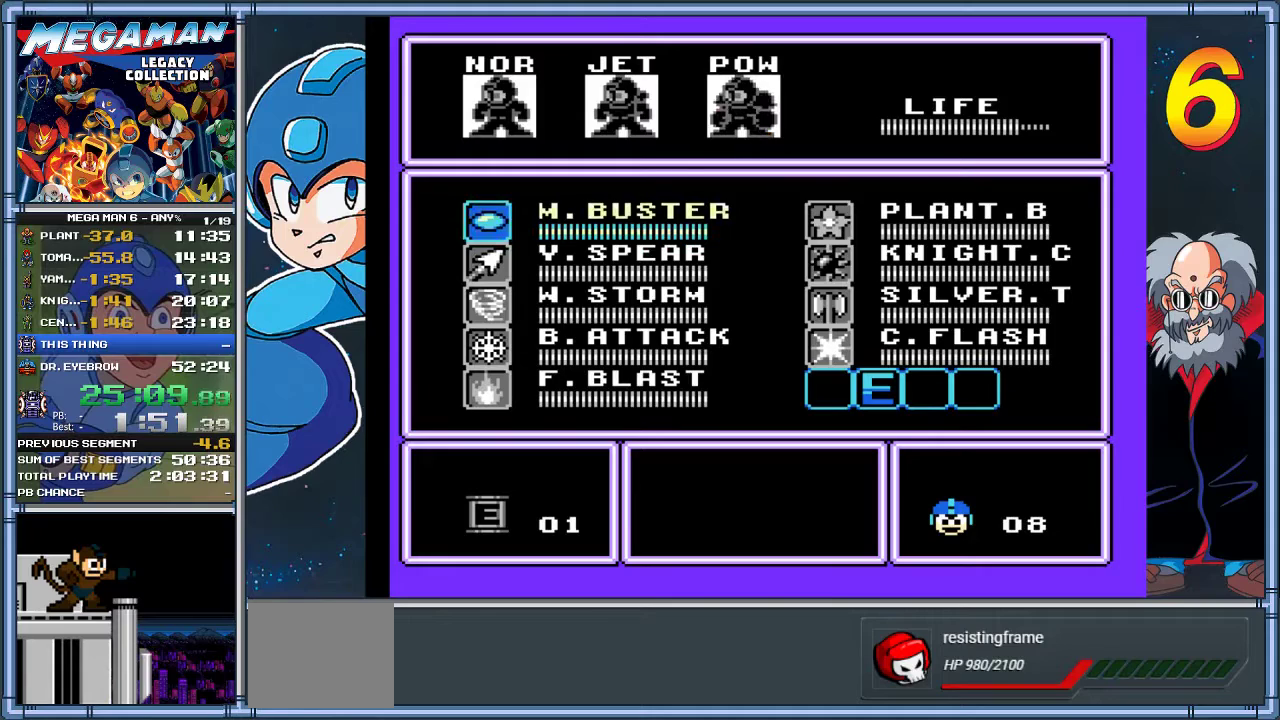
{"buttons": ["DPAD_DOWN"], "left_stick": "down", "events": [[83, "DPAD_DOWN", "down"], [100, "left_stick", "down"], [217, "DPAD_DOWN", "up"], [217, "left_stick", "center"], [283, "DPAD_DOWN", "down"], [283, "left_stick", "down"], [417, "DPAD_DOWN", "up"], [417, "left_stick", "center"], [483, "DPAD_DOWN", "down"], [483, "left_stick", "down"]]}
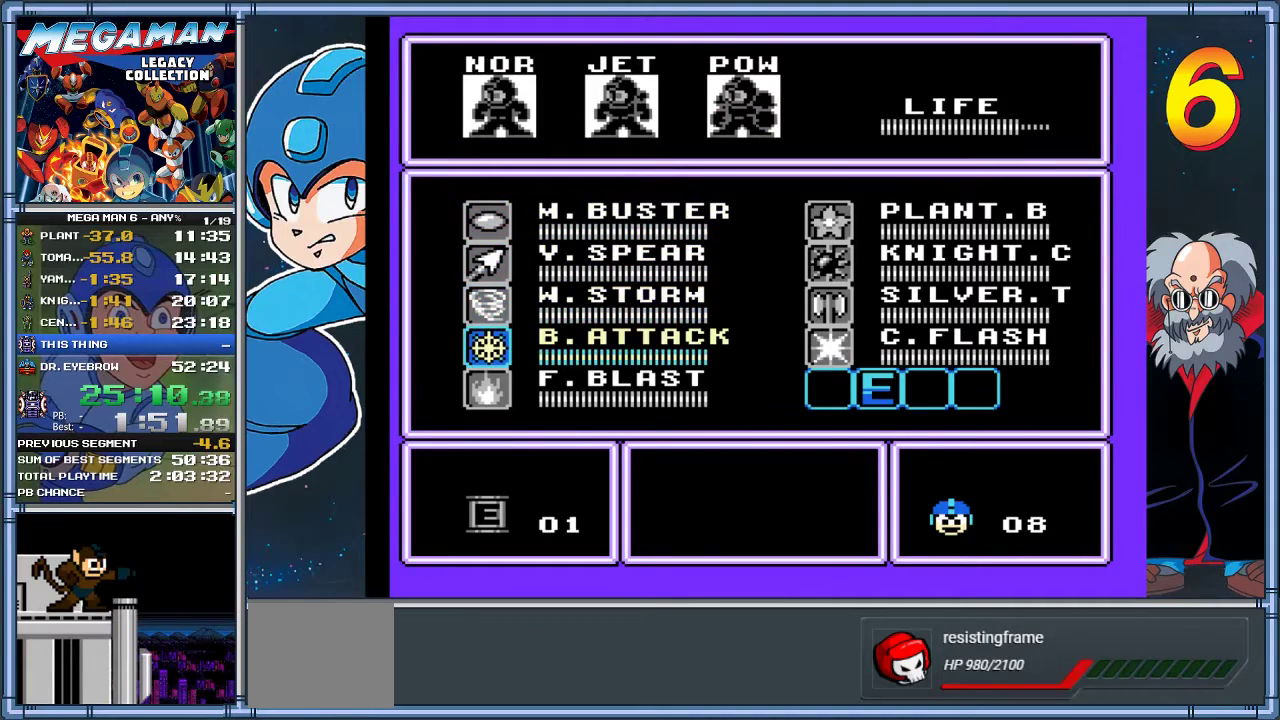
{"buttons": ["START"], "left_stick": "center", "events": [[83, "DPAD_DOWN", "up"], [83, "left_stick", "center"], [183, "DPAD_DOWN", "down"], [183, "left_stick", "down"], [233, "DPAD_DOWN", "up"], [233, "left_stick", "center"], [400, "START", "down"]]}
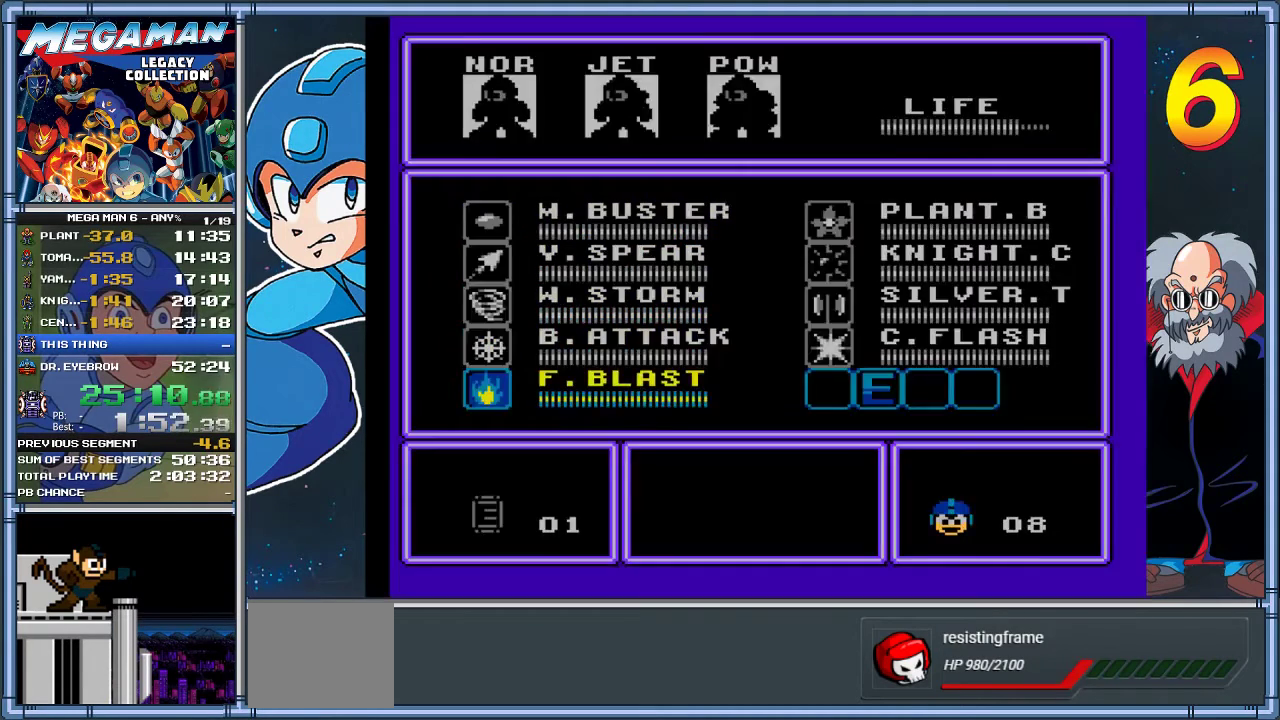
{"buttons": ["DPAD_RIGHT"], "left_stick": "right", "events": [[33, "DPAD_RIGHT", "down"], [33, "left_stick", "right"], [100, "START", "up"]]}
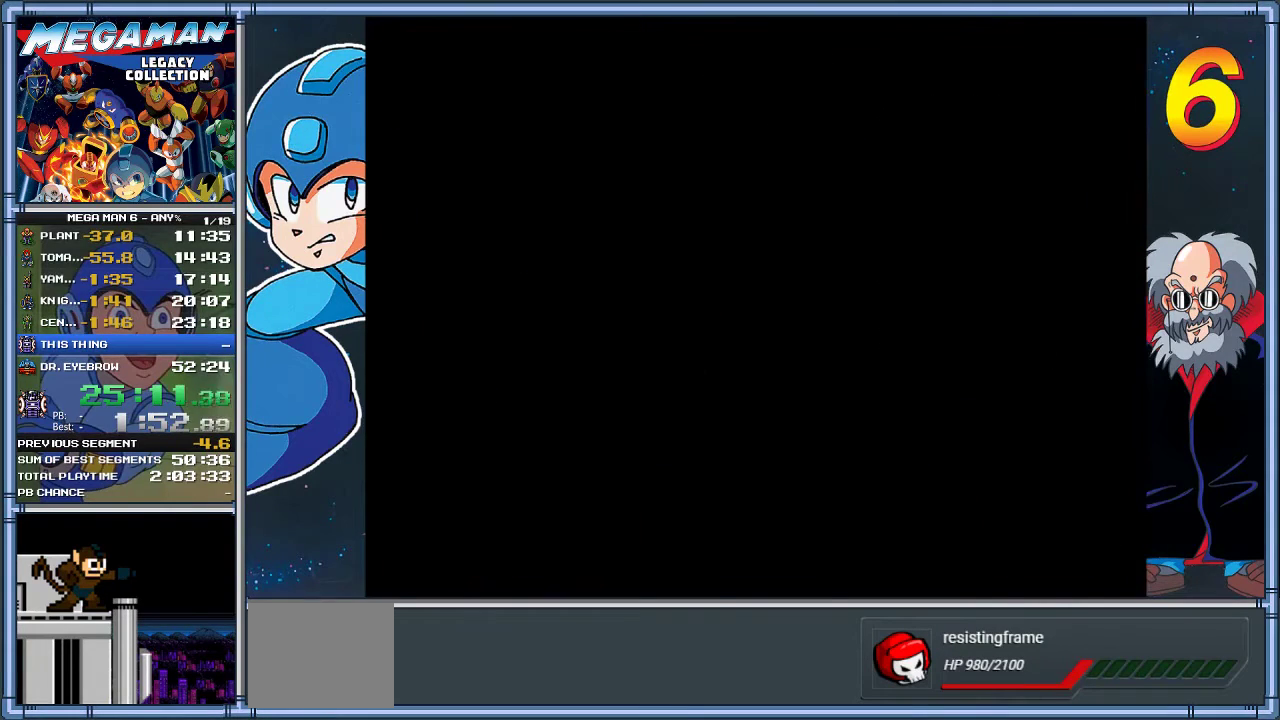
{"buttons": ["A", "DPAD_DOWN", "DPAD_RIGHT"], "left_stick": "down-right", "events": [[200, "DPAD_DOWN", "down"], [200, "left_stick", "down-right"], [433, "A", "down"]]}
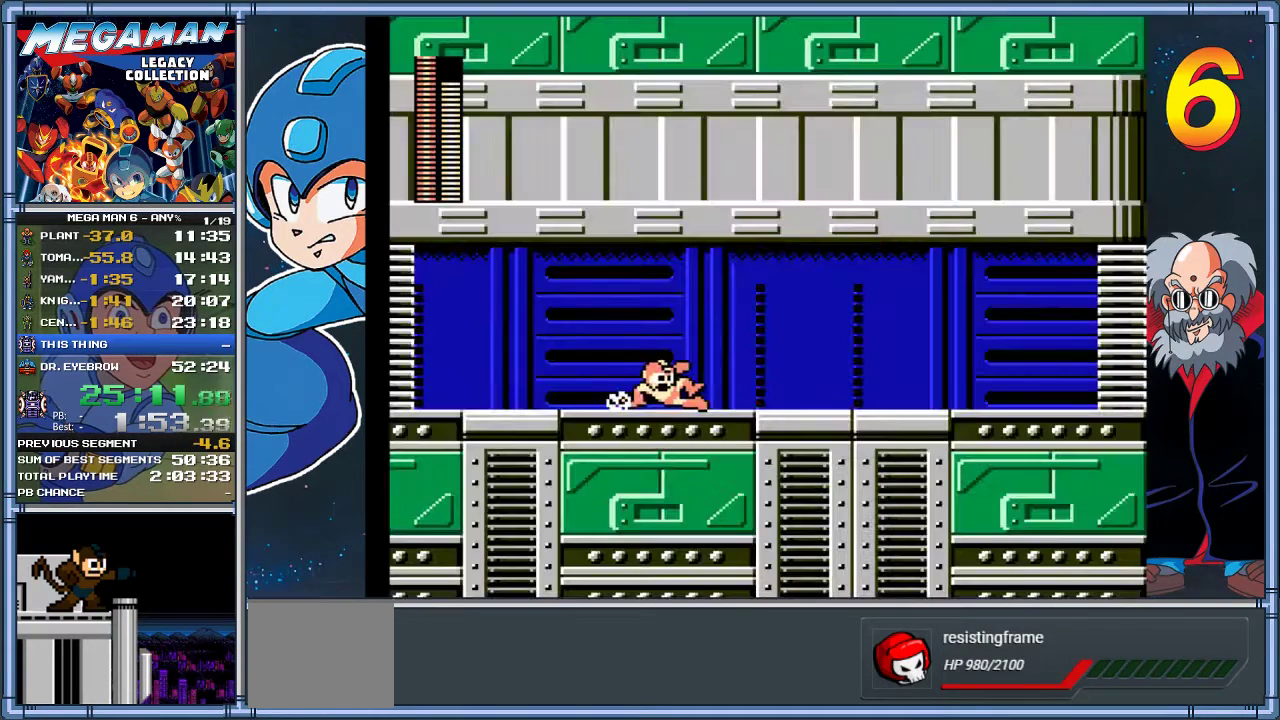
{"buttons": ["A", "DPAD_DOWN", "DPAD_RIGHT"], "left_stick": "down-right", "events": [[400, "A", "up"], [483, "A", "down"]]}
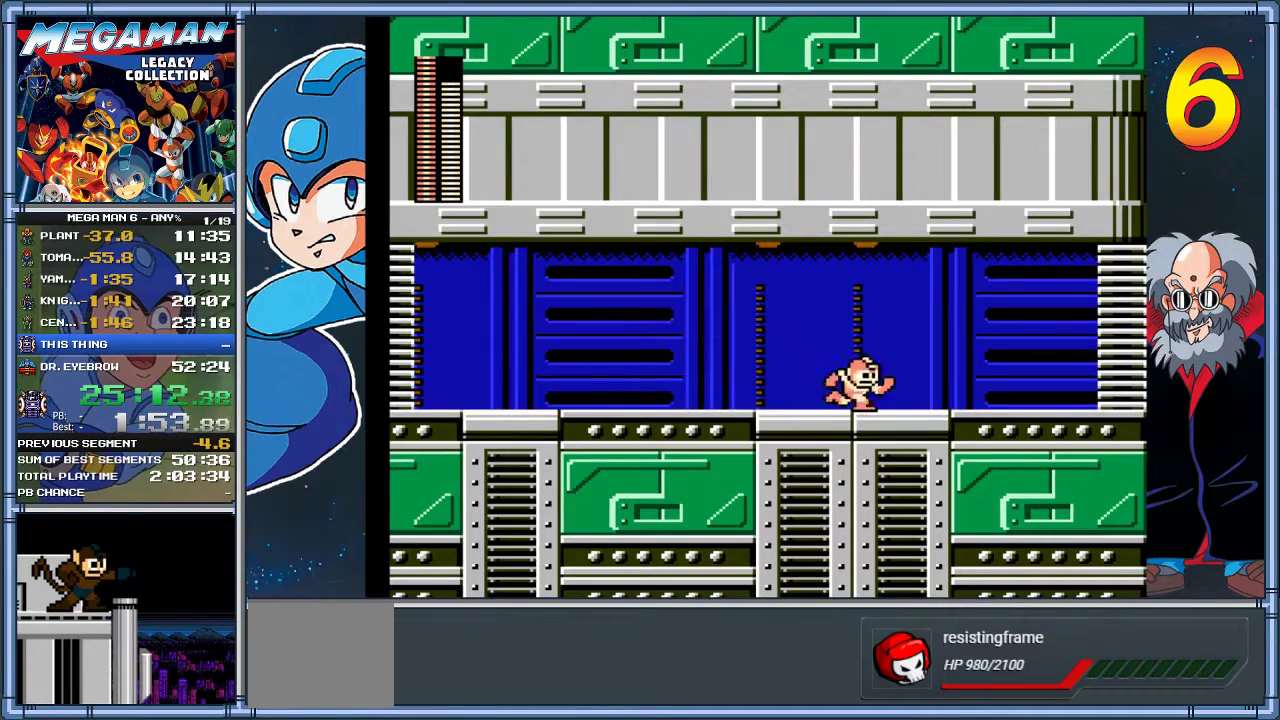
{"buttons": ["A", "DPAD_DOWN", "DPAD_RIGHT"], "left_stick": "down-right", "events": [[350, "A", "up"], [450, "A", "down"]]}
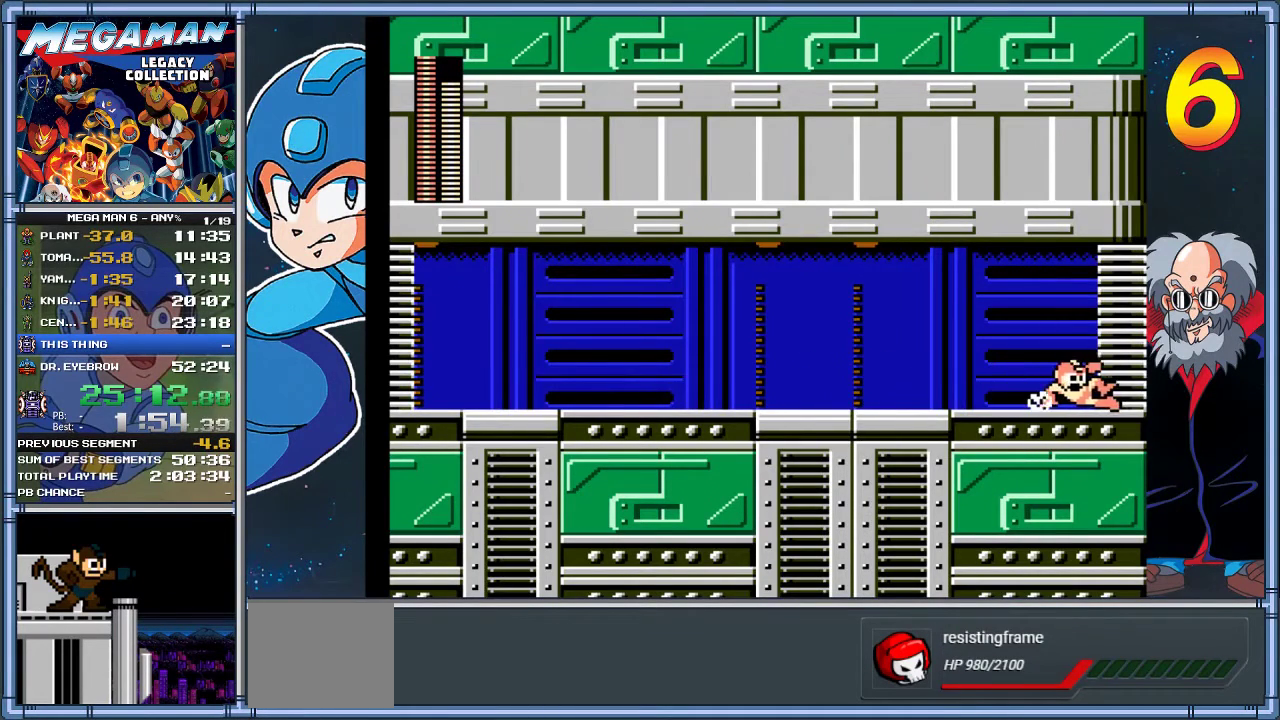
{"buttons": ["DPAD_DOWN", "DPAD_RIGHT"], "left_stick": "down-right", "events": [[83, "A", "up"]]}
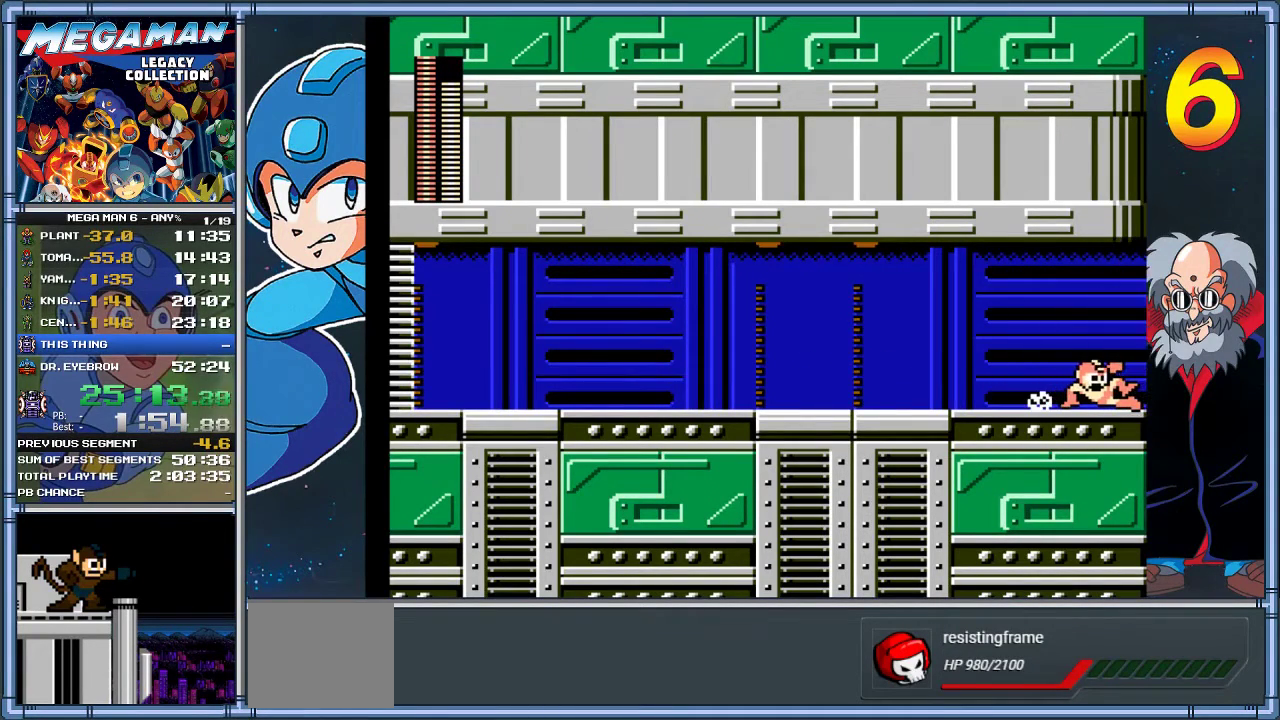
{"buttons": [], "left_stick": "center", "events": [[50, "DPAD_DOWN", "up"], [50, "left_stick", "right"], [150, "DPAD_RIGHT", "up"], [150, "left_stick", "center"]]}
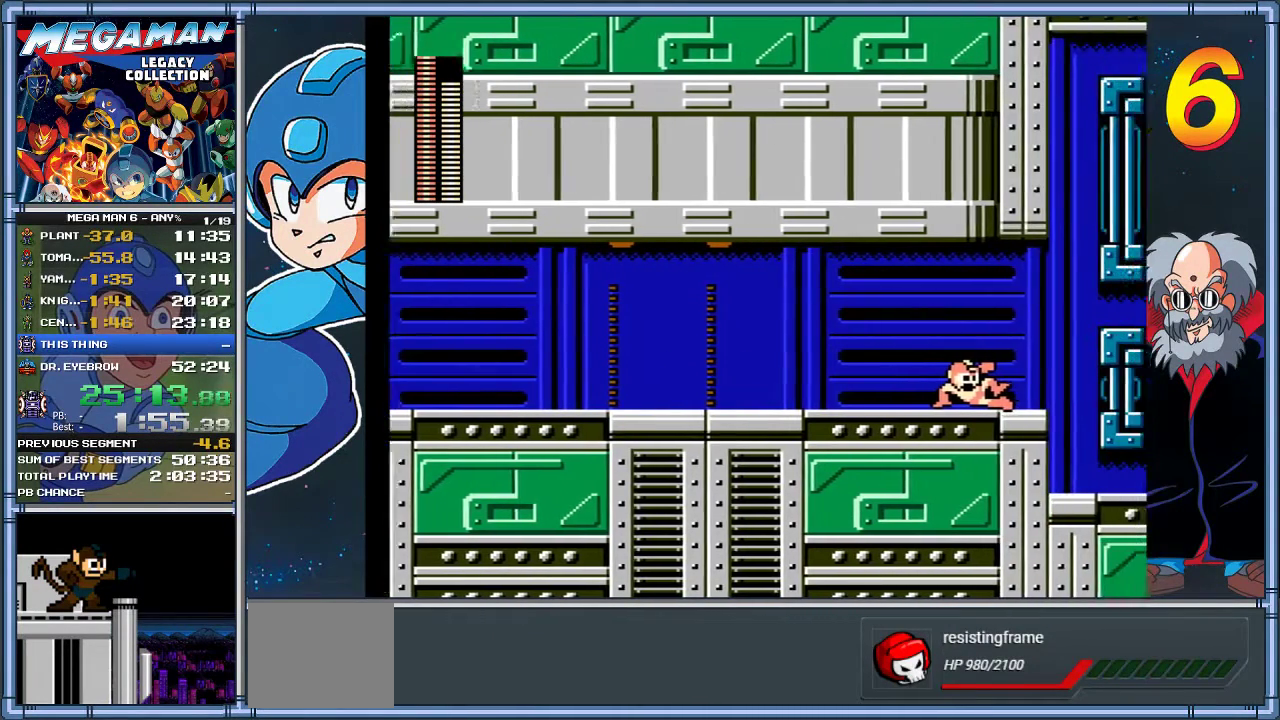
{"buttons": [], "left_stick": "center", "events": []}
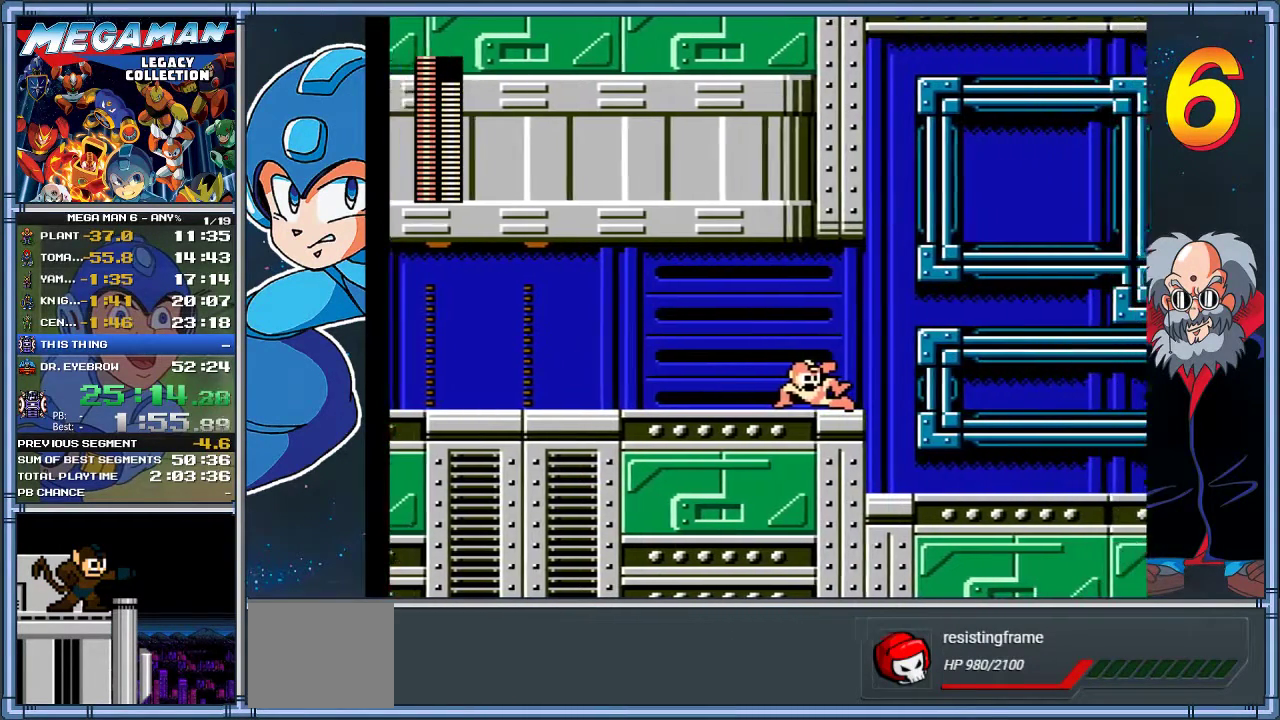
{"buttons": [], "left_stick": "center", "events": []}
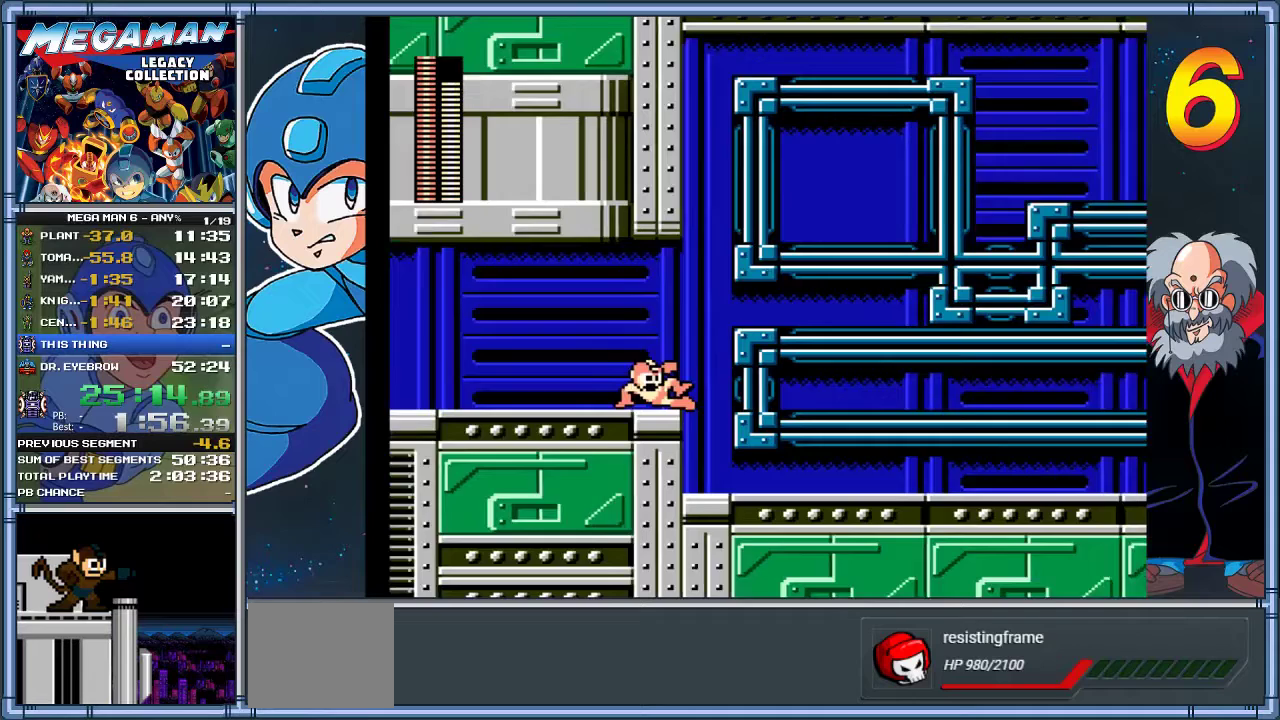
{"buttons": [], "left_stick": "center", "events": []}
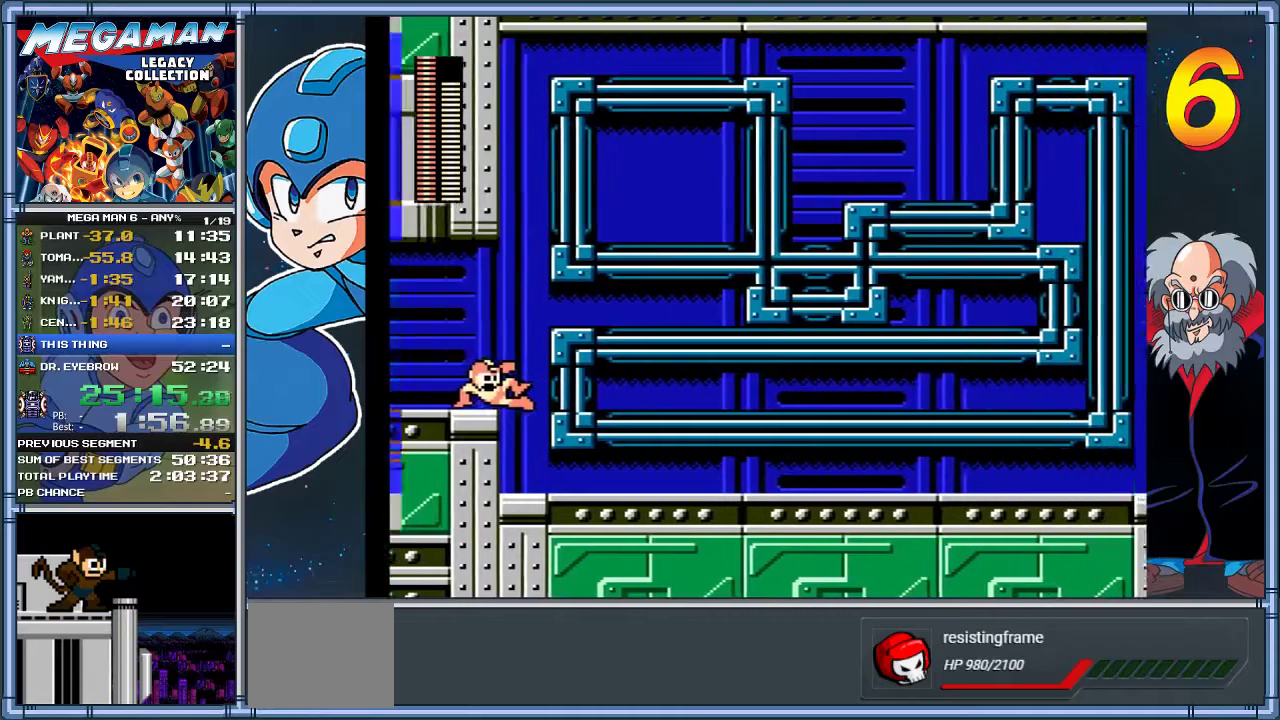
{"buttons": [], "left_stick": "center", "events": []}
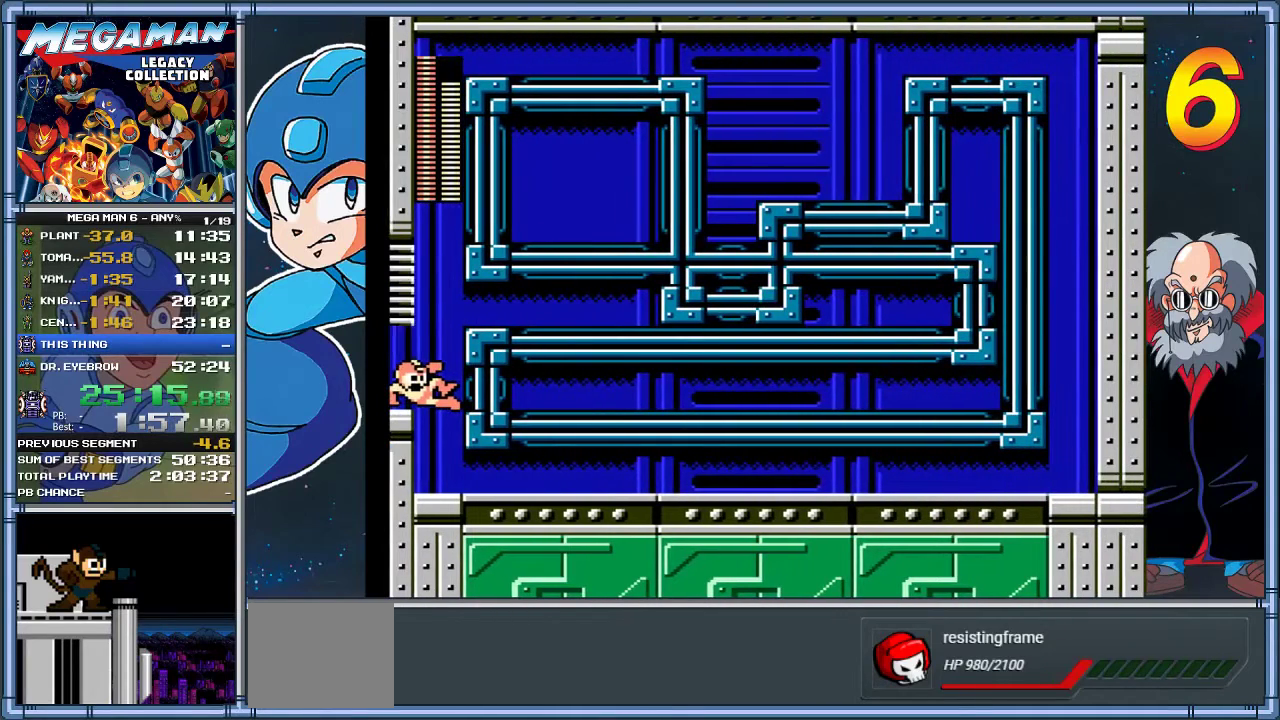
{"buttons": [], "left_stick": "center", "events": []}
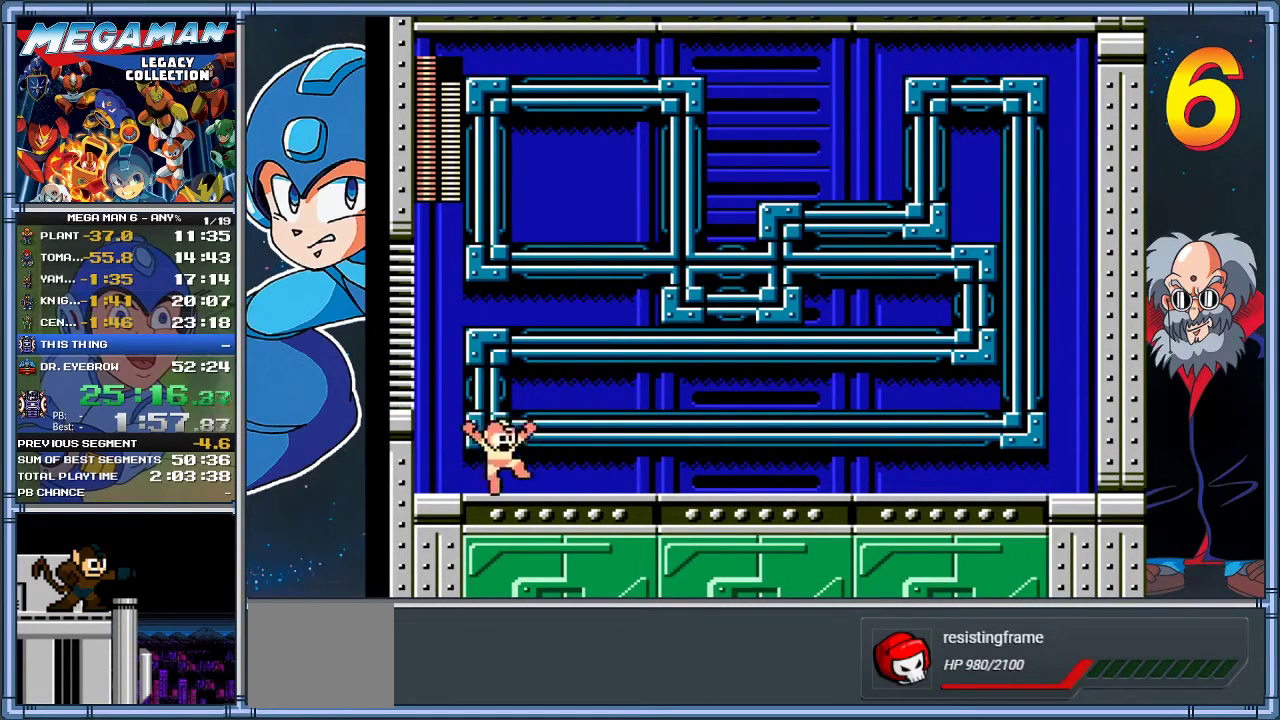
{"buttons": ["DPAD_RIGHT"], "left_stick": "right", "events": [[217, "DPAD_RIGHT", "down"], [217, "left_stick", "right"]]}
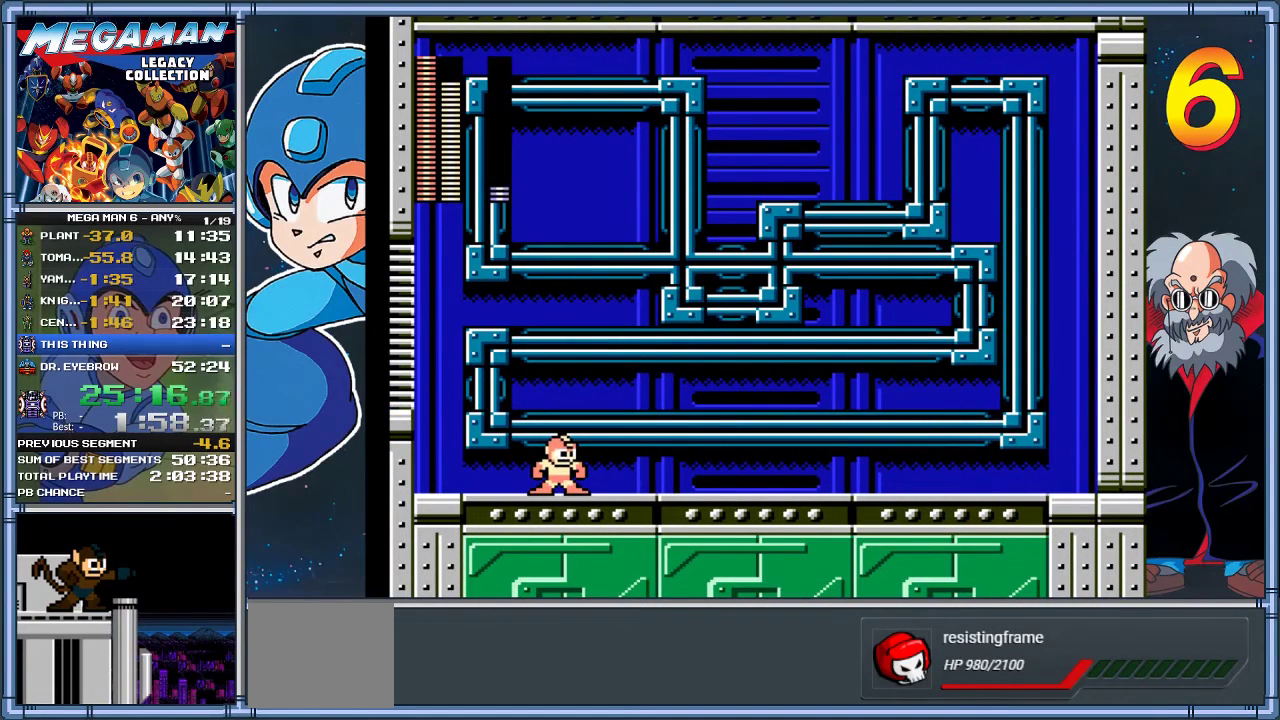
{"buttons": ["X", "DPAD_RIGHT"], "left_stick": "right", "events": [[350, "DPAD_RIGHT", "up"], [350, "left_stick", "center"], [500, "DPAD_RIGHT", "down"], [500, "X", "down"], [500, "left_stick", "right"]]}
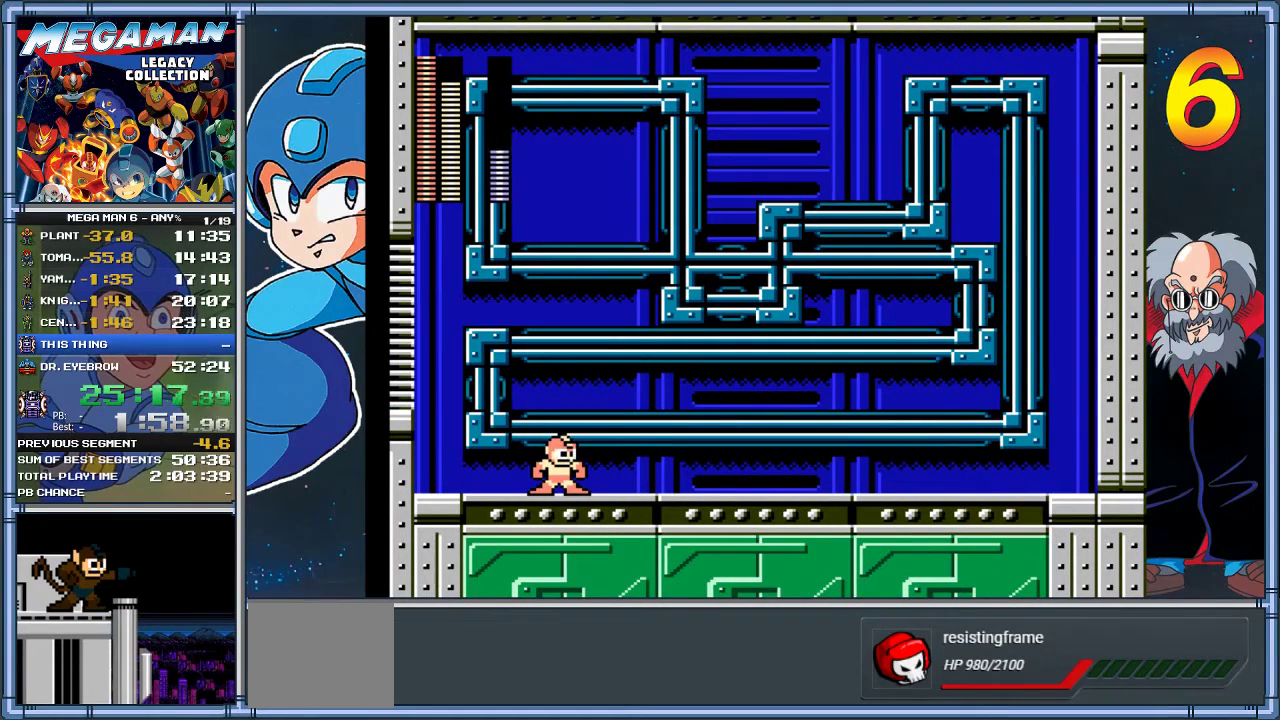
{"buttons": ["DPAD_RIGHT"], "left_stick": "right", "events": [[100, "X", "up"], [233, "X", "down"], [300, "X", "up"], [400, "X", "down"], [500, "X", "up"]]}
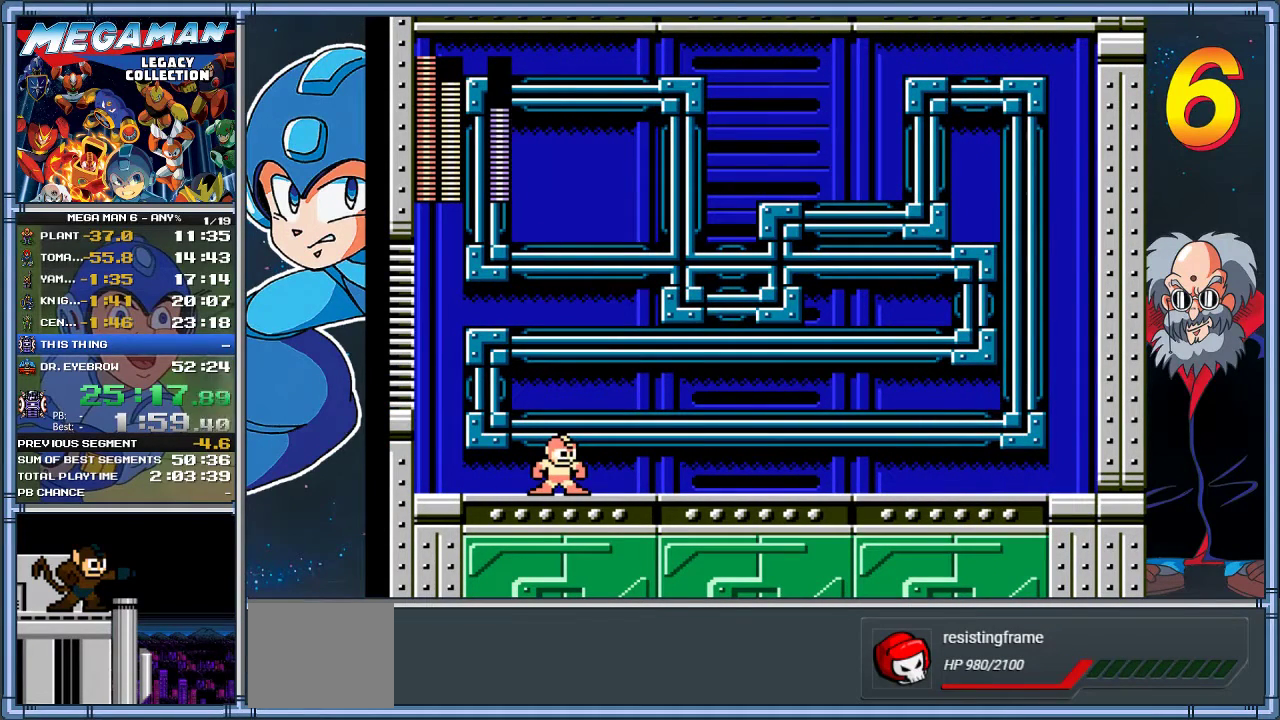
{"buttons": ["X", "DPAD_RIGHT"], "left_stick": "right", "events": [[267, "X", "down"], [367, "X", "up"], [433, "X", "down"]]}
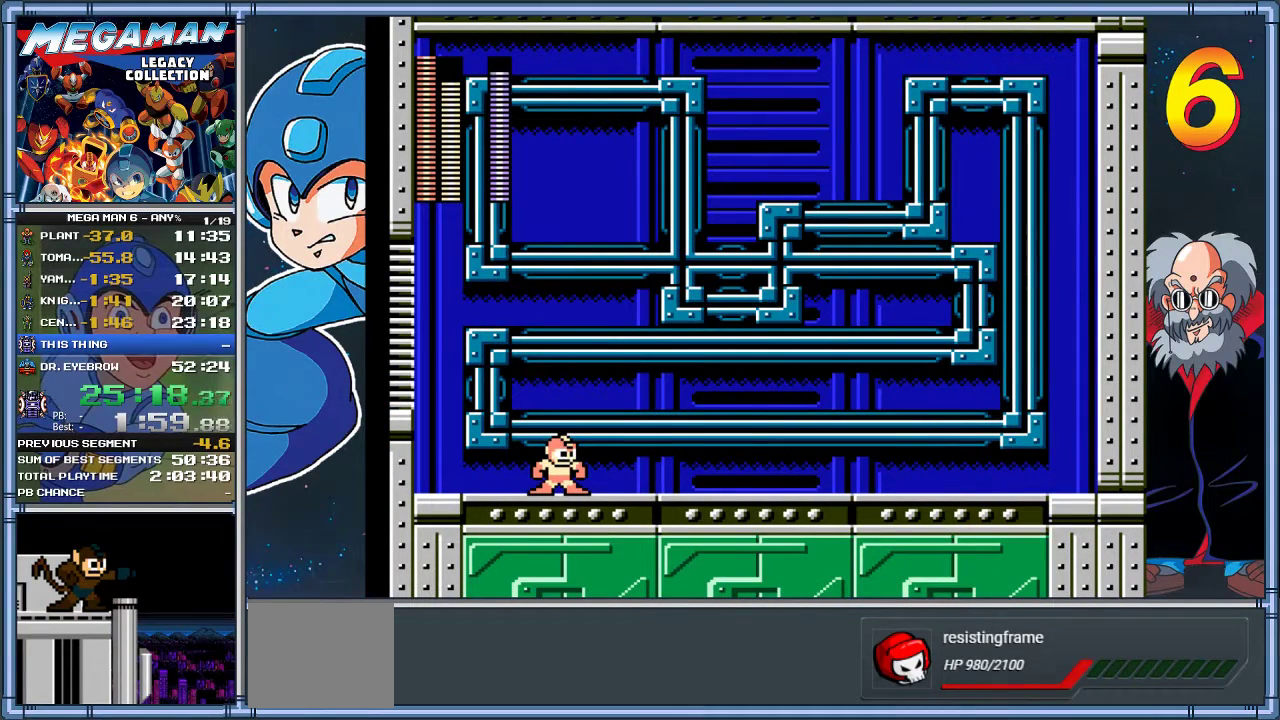
{"buttons": ["DPAD_RIGHT"], "left_stick": "right", "events": [[33, "X", "up"], [100, "X", "down"], [200, "X", "up"], [267, "X", "down"], [367, "X", "up"], [433, "X", "down"], [500, "X", "up"]]}
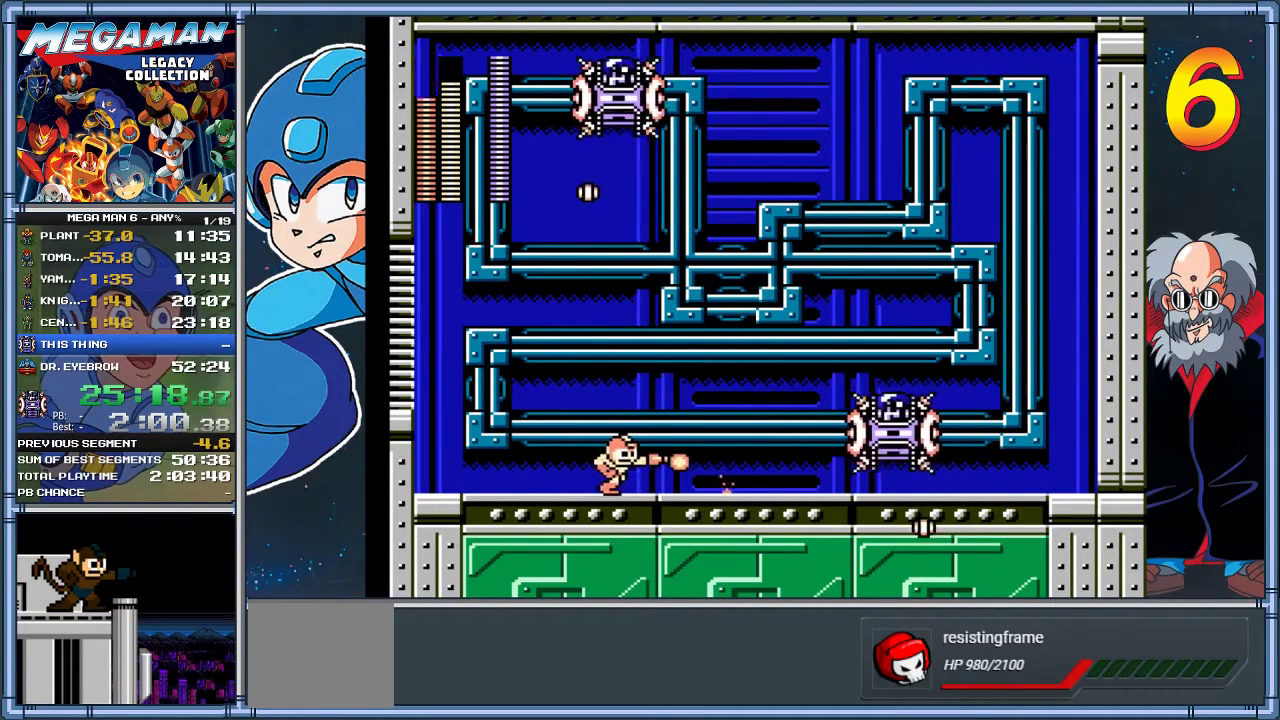
{"buttons": ["A"], "left_stick": "center", "events": [[83, "X", "down"], [150, "X", "up"], [217, "X", "down"], [317, "X", "up"], [417, "A", "down"], [450, "DPAD_RIGHT", "up"], [450, "left_stick", "center"]]}
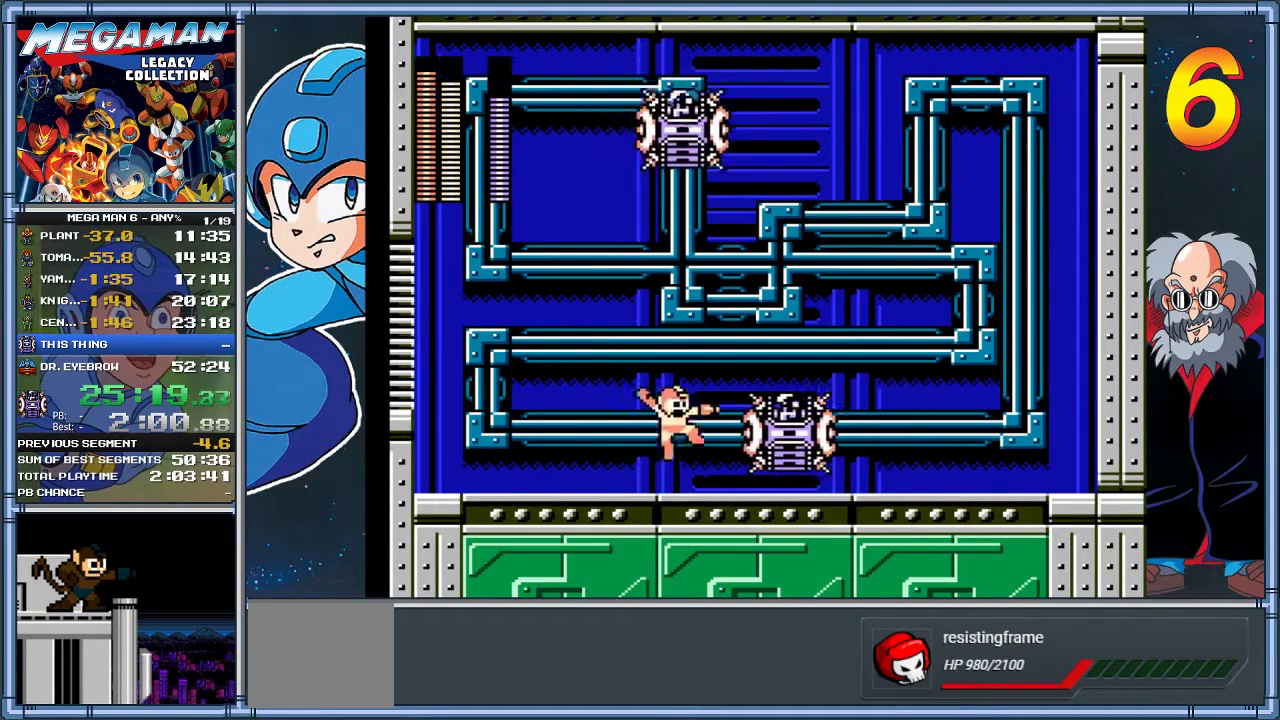
{"buttons": ["DPAD_RIGHT"], "left_stick": "right", "events": [[50, "DPAD_RIGHT", "down"], [50, "left_stick", "right"], [350, "A", "up"]]}